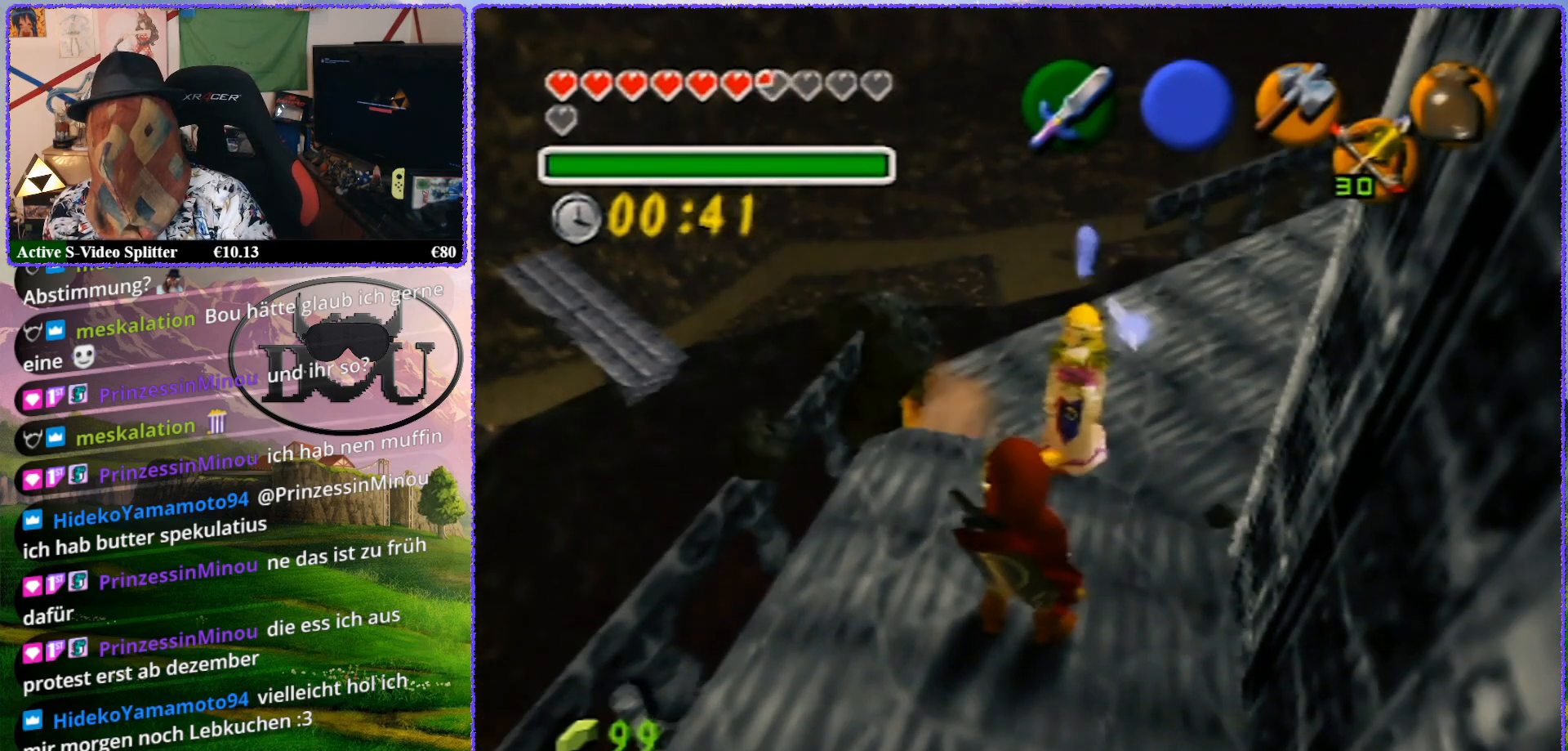
Gameplay with a controller (Nintendo layout); each line is a JSON object with the inputs held at the frame after it. "events" lists button and stick changes between this image and that frame as [ms after this image, input, new state], when the widget could be followed in between. Not read: L1 L3 R3.
{"buttons": ["Z"], "left_stick": "right", "events": [[150, "Z", "down"], [467, "left_stick", "right"]]}
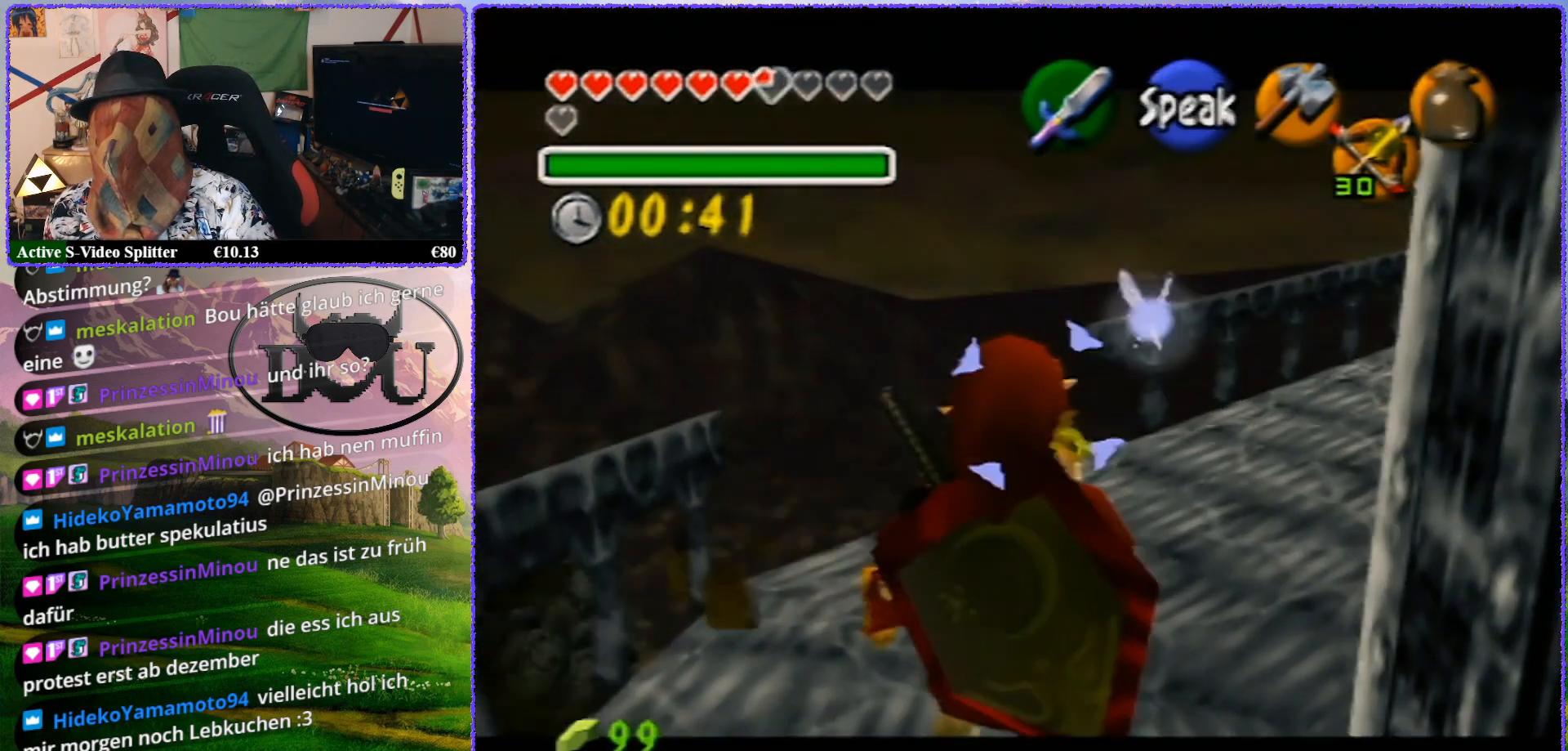
{"buttons": ["A", "Z"], "left_stick": "center", "events": [[33, "A", "down"], [117, "A", "up"], [250, "left_stick", "center"], [483, "A", "down"]]}
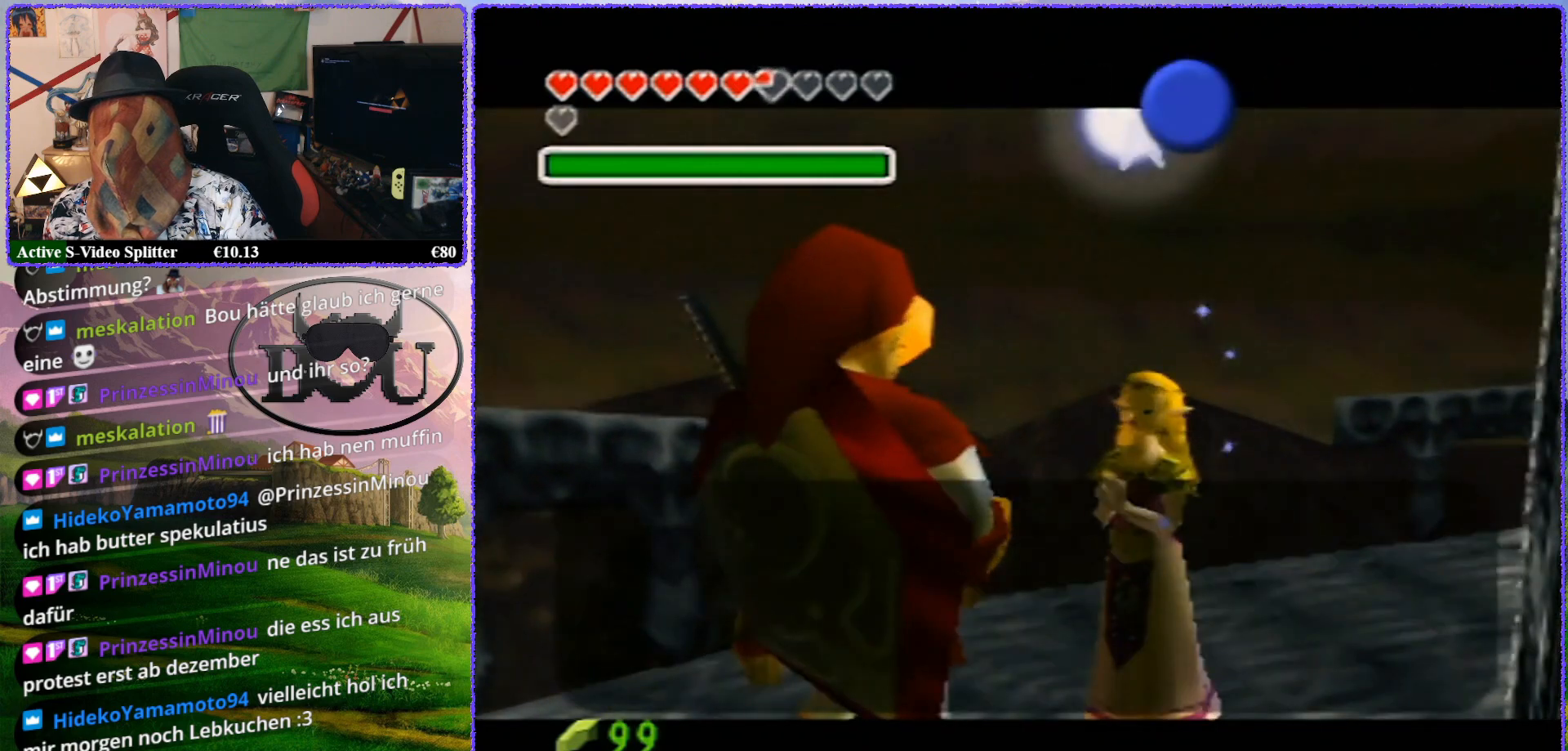
{"buttons": ["A", "Z"], "left_stick": "right", "events": [[17, "left_stick", "right"], [83, "A", "up"], [150, "A", "down"], [217, "A", "up"], [300, "A", "down"], [383, "A", "up"], [467, "A", "down"]]}
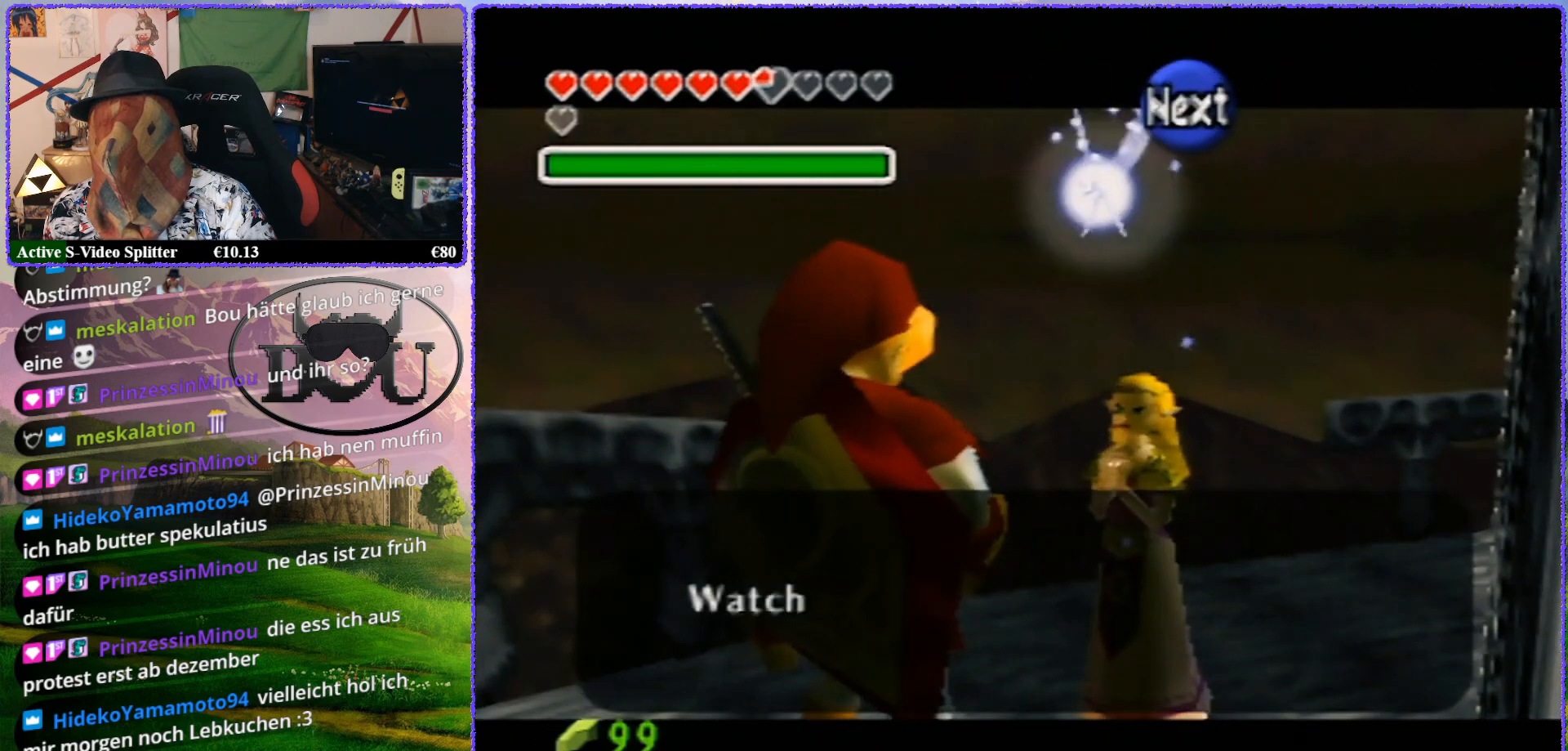
{"buttons": ["Z"], "left_stick": "right", "events": [[67, "A", "up"], [100, "A", "down"], [183, "A", "up"], [233, "A", "down"], [333, "A", "up"], [400, "A", "down"], [483, "A", "up"]]}
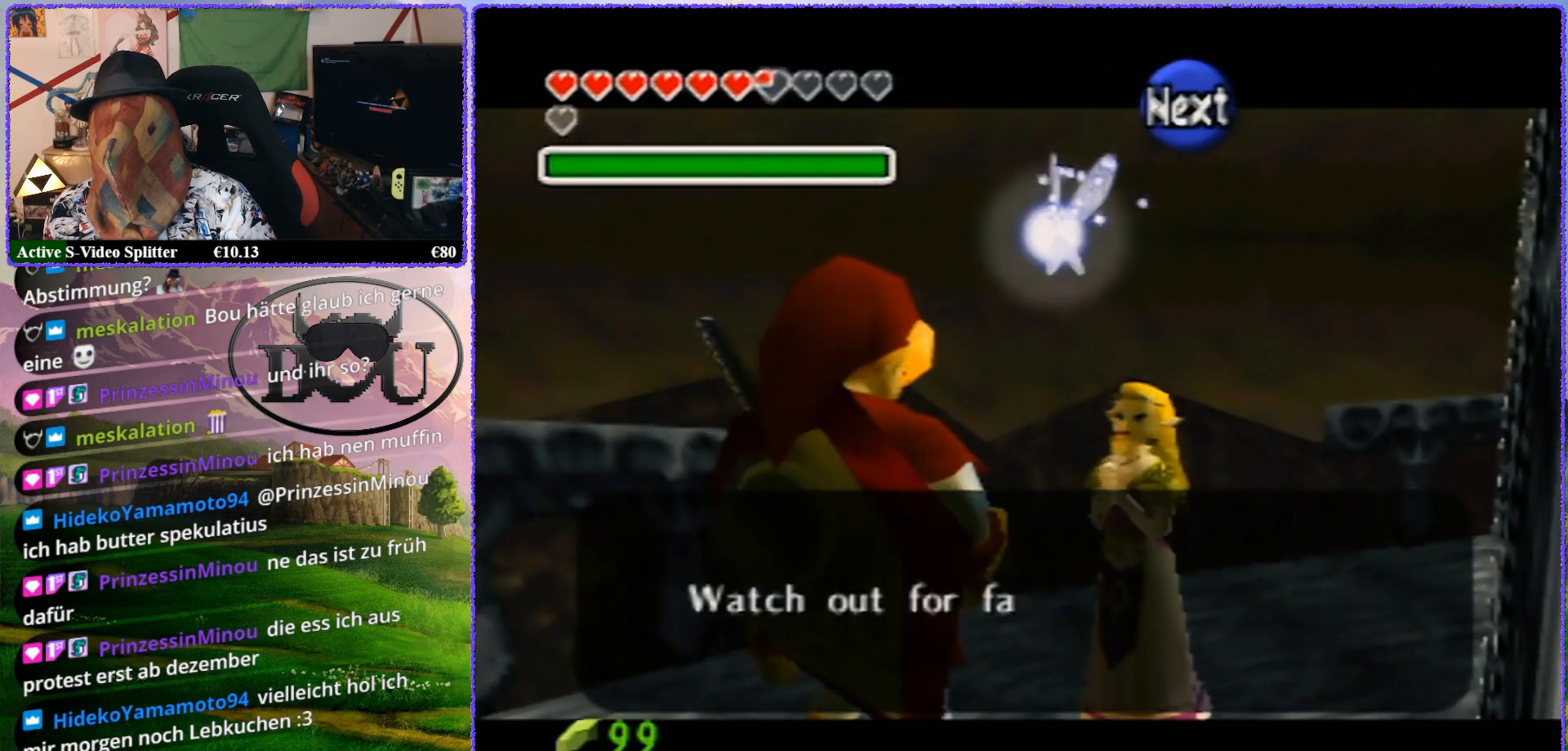
{"buttons": [], "left_stick": "center", "events": [[100, "A", "down"], [150, "A", "up"], [333, "left_stick", "center"], [367, "Z", "up"]]}
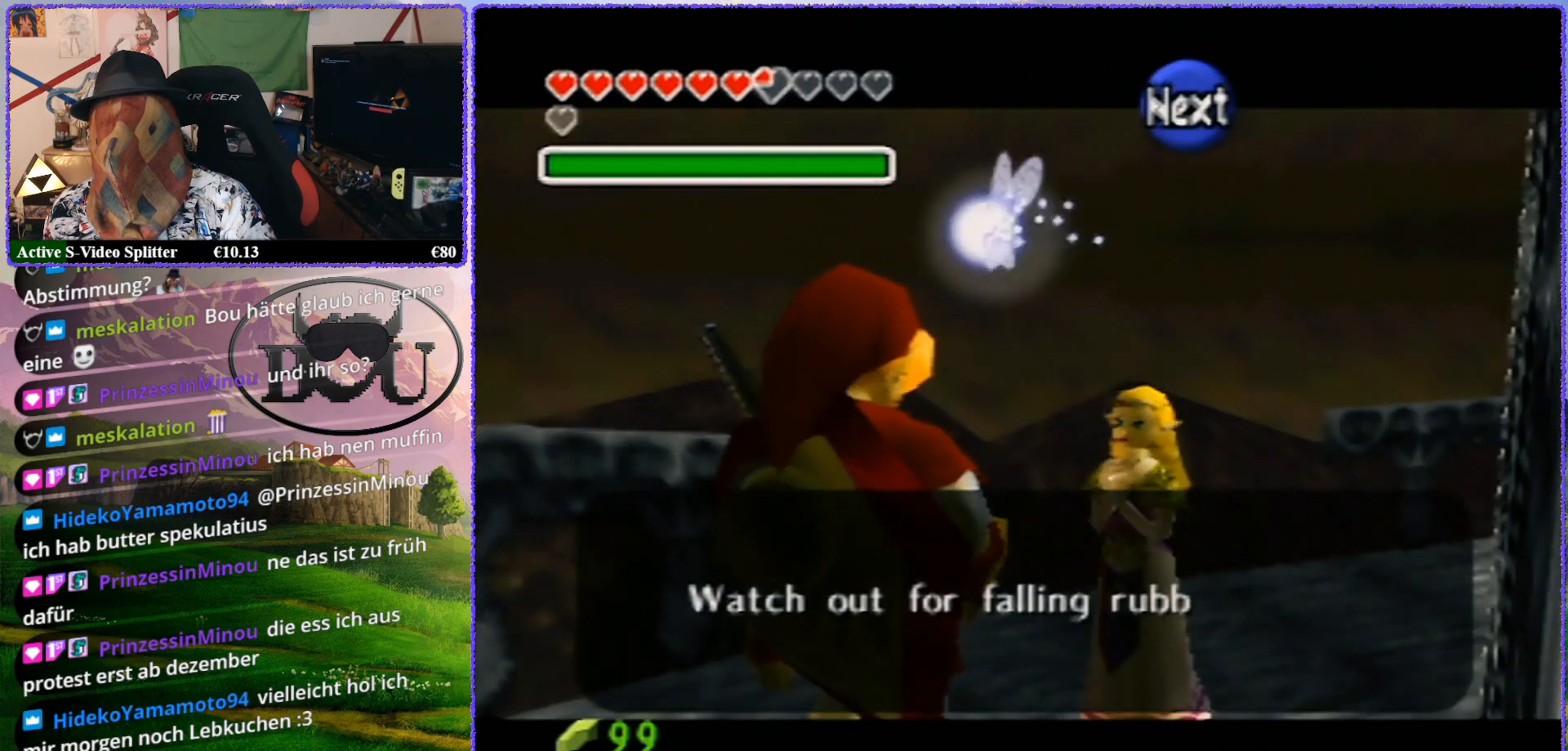
{"buttons": [], "left_stick": "center", "events": [[67, "B", "down"], [167, "B", "up"]]}
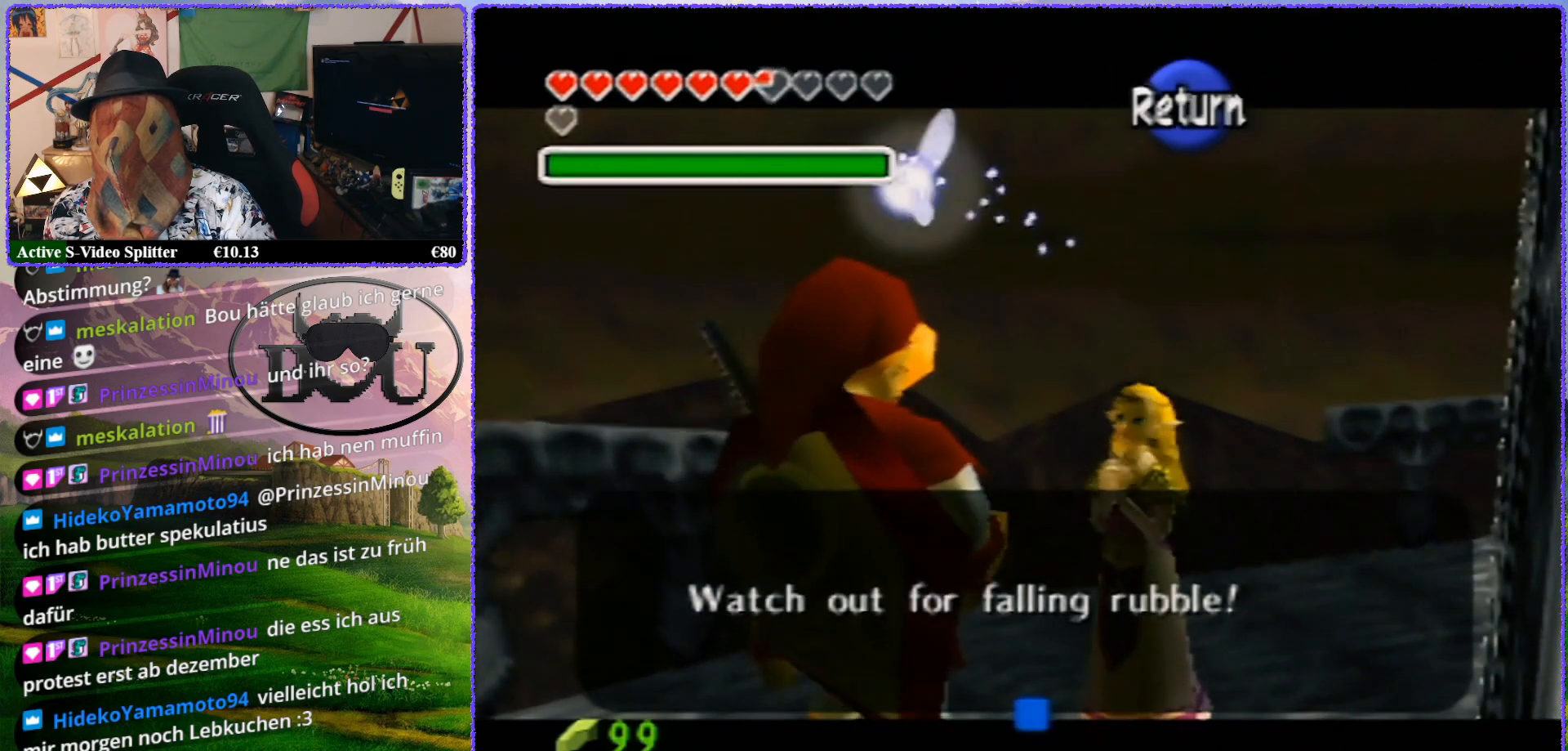
{"buttons": [], "left_stick": "center", "events": [[150, "R1", "down"], [300, "R1", "up"]]}
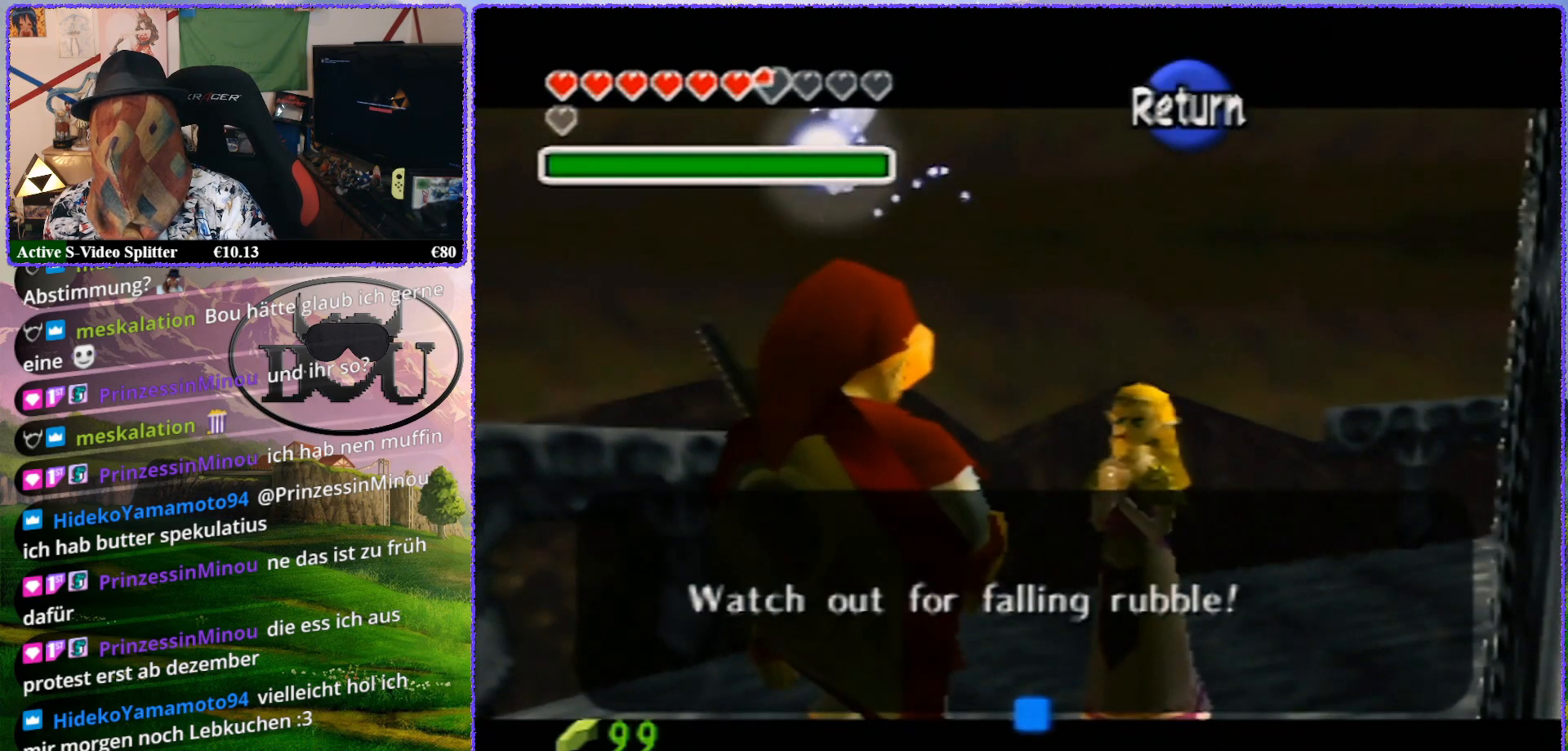
{"buttons": [], "left_stick": "center", "events": [[83, "R1", "down"], [150, "B", "down"], [250, "R1", "up"], [267, "B", "up"]]}
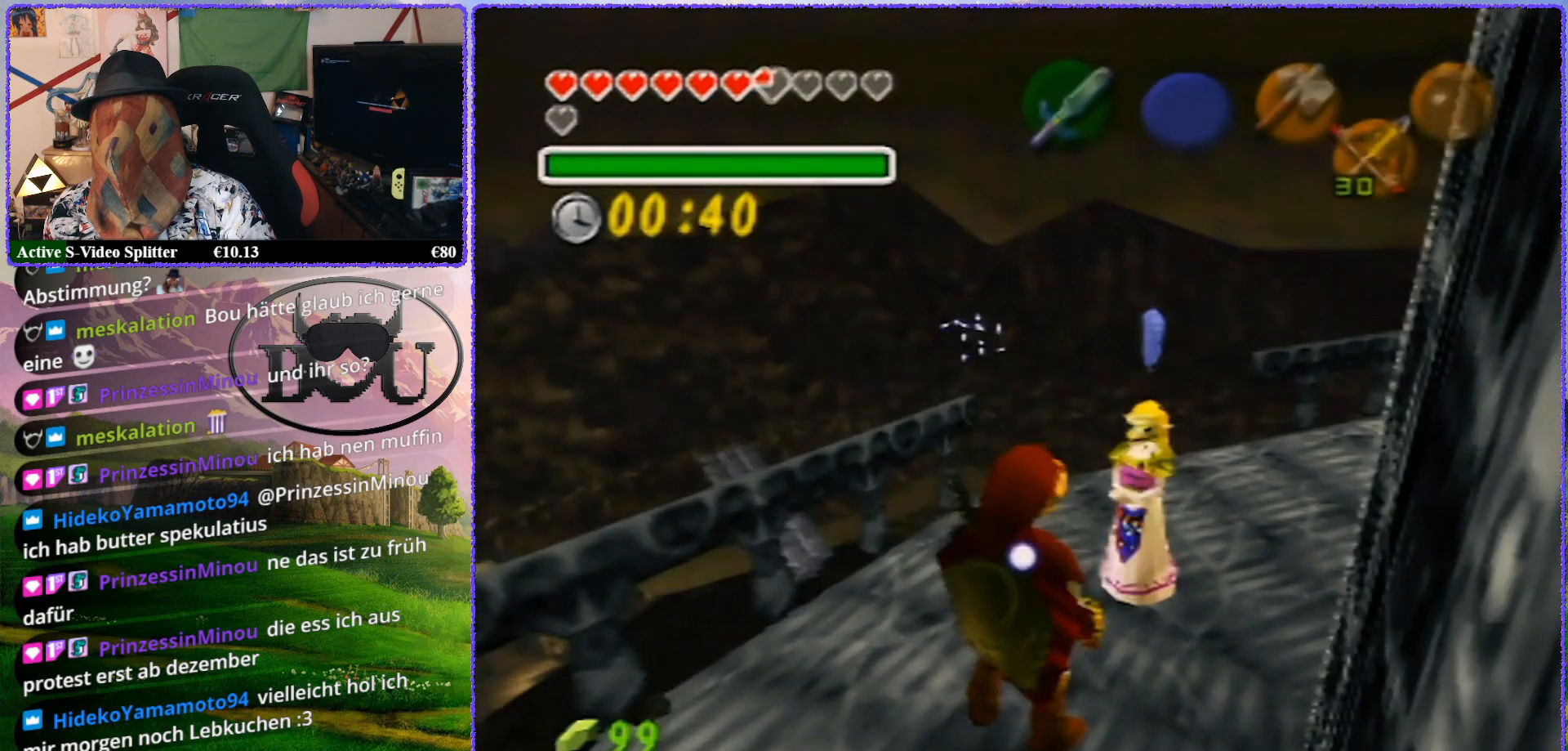
{"buttons": [], "left_stick": "center", "events": []}
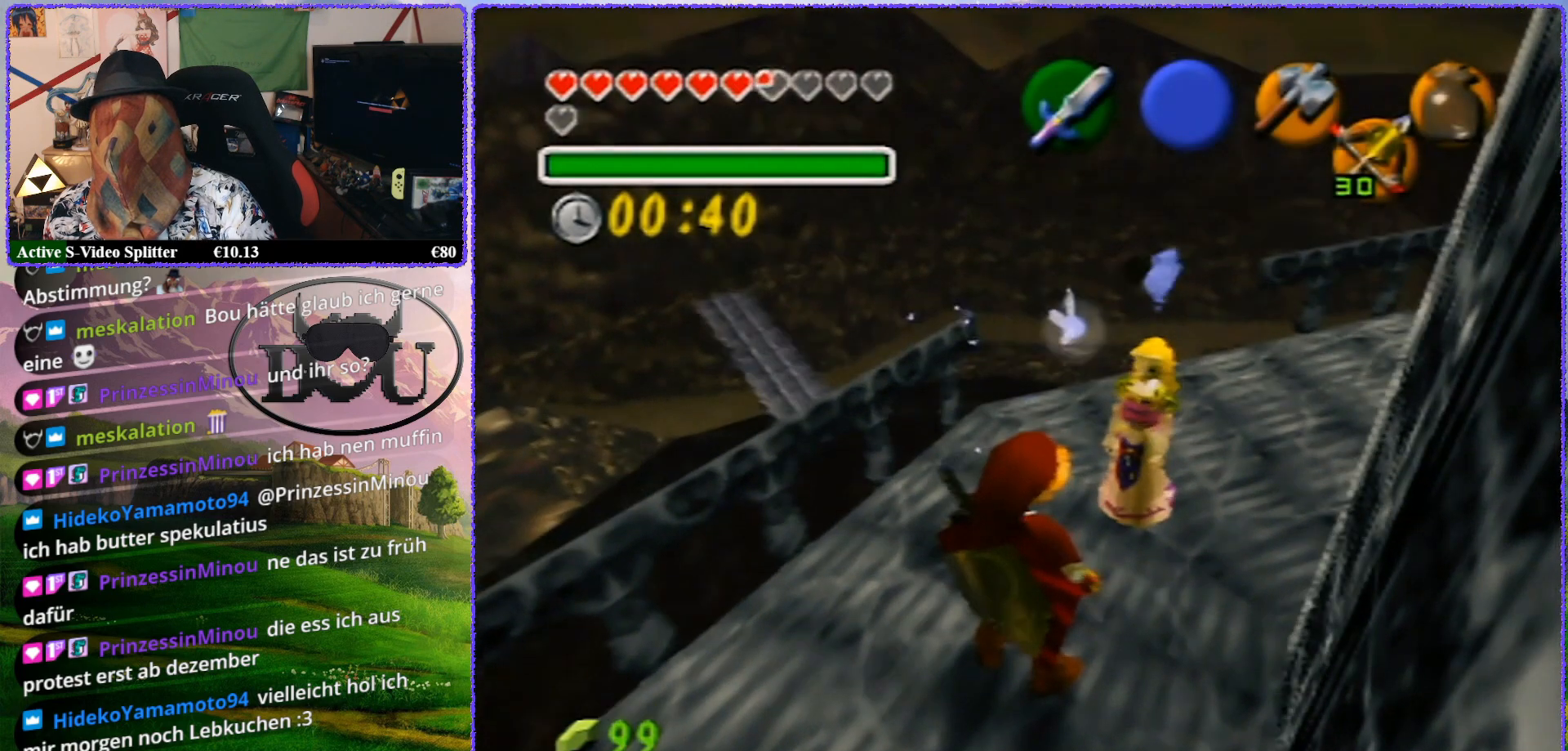
{"buttons": [], "left_stick": "center", "events": []}
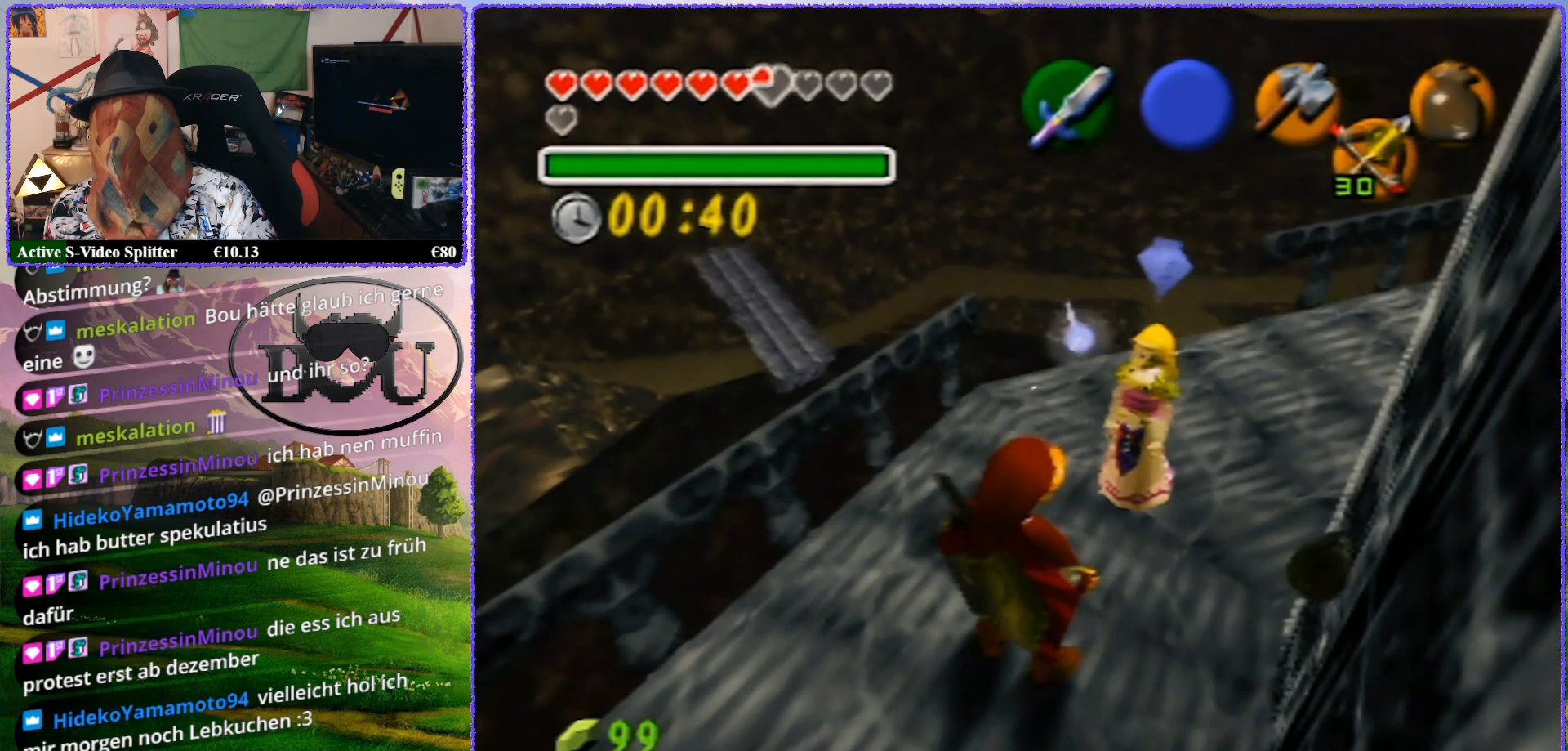
{"buttons": [], "left_stick": "center", "events": []}
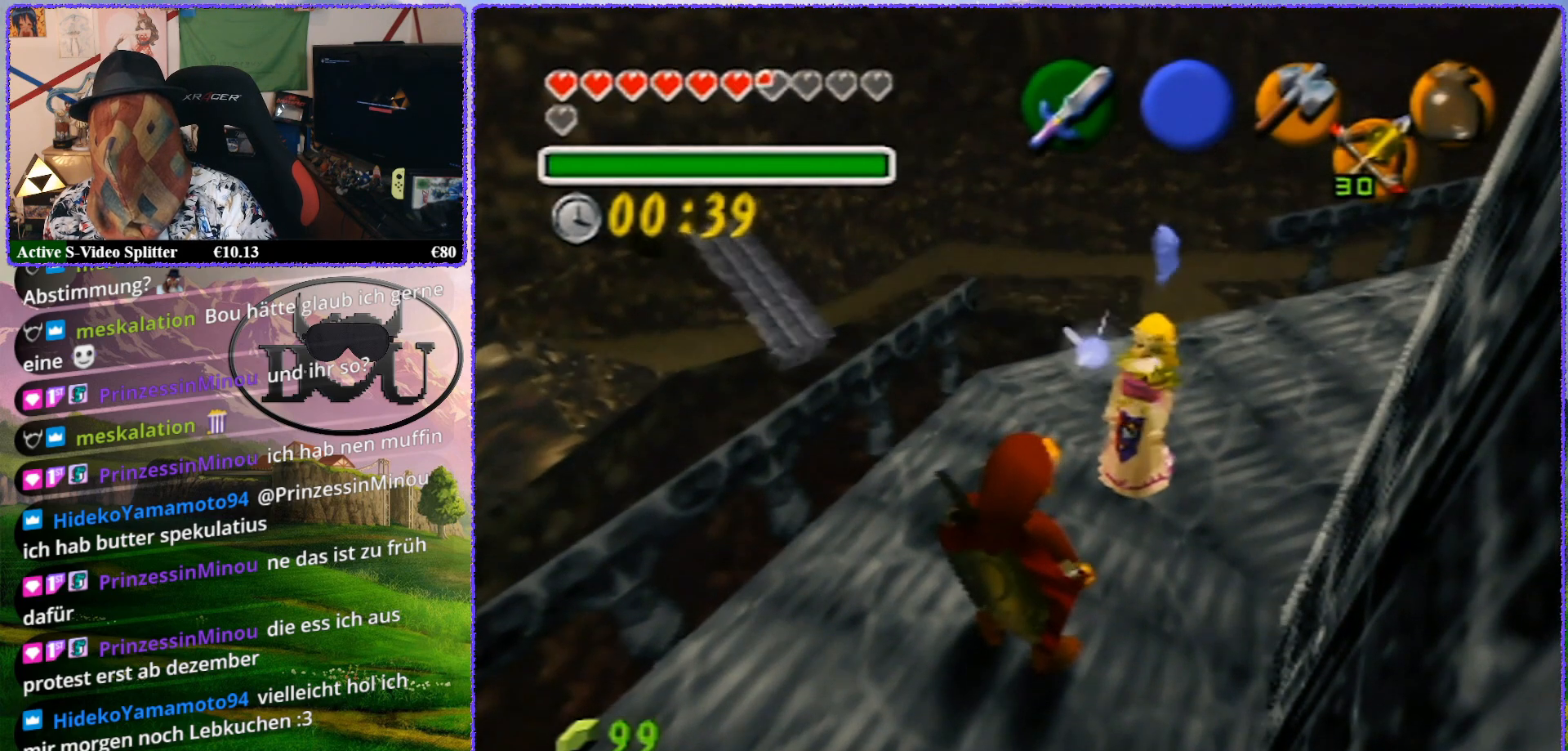
{"buttons": [], "left_stick": "up", "events": [[33, "left_stick", "right"], [217, "left_stick", "up-right"], [450, "left_stick", "up"]]}
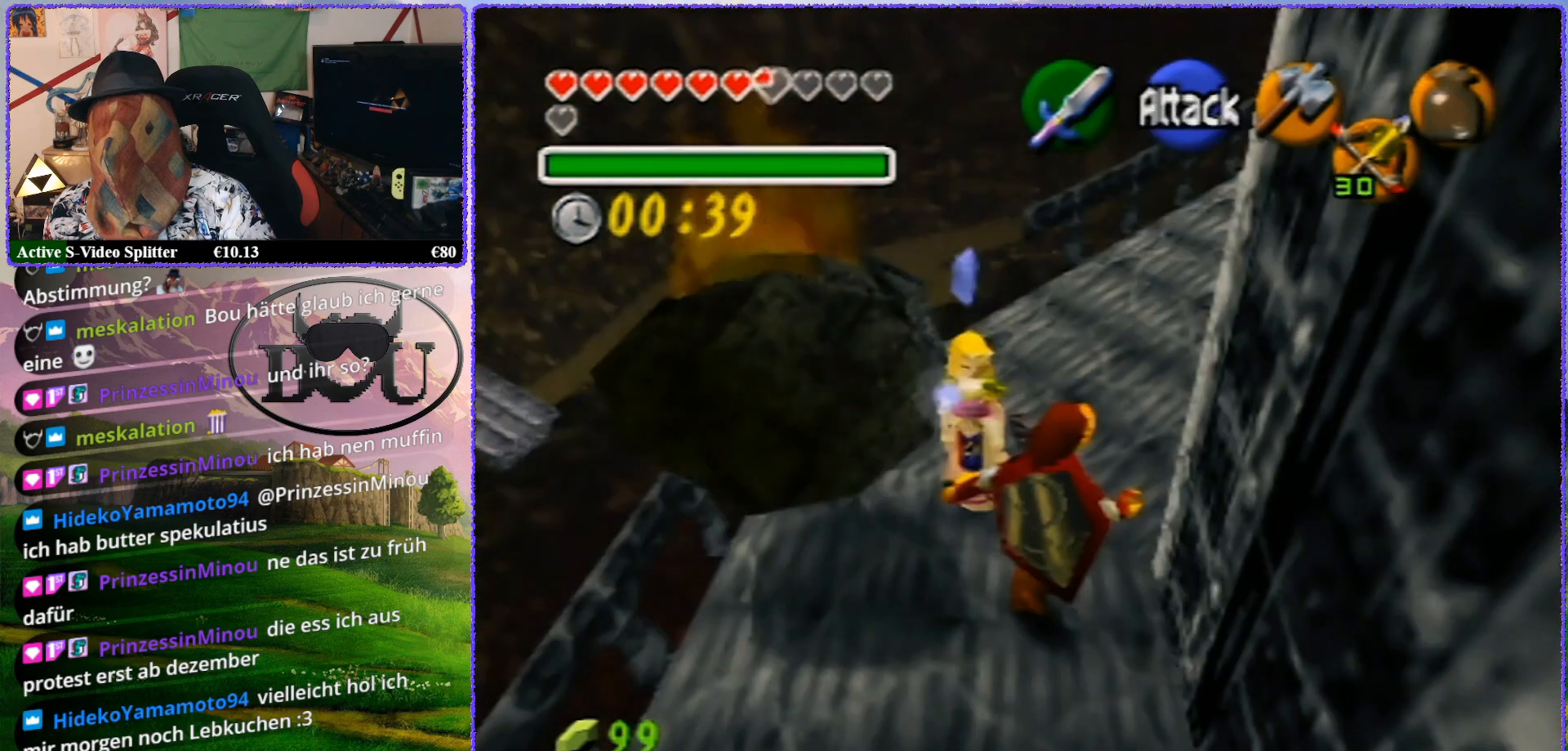
{"buttons": ["Z"], "left_stick": "right", "events": [[117, "left_stick", "center"], [283, "Z", "down"], [433, "left_stick", "right"]]}
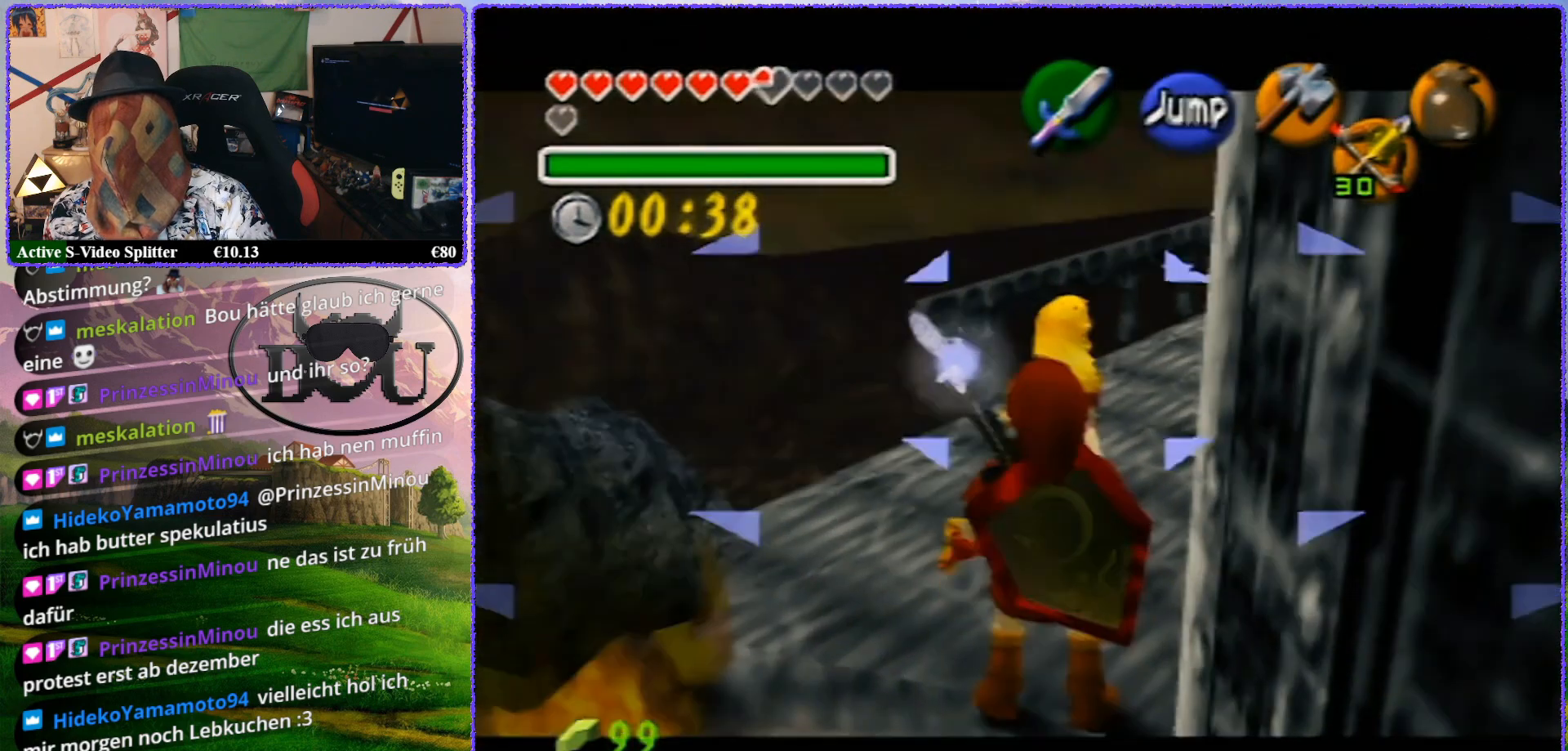
{"buttons": ["Z"], "left_stick": "right", "events": [[17, "A", "down"], [83, "A", "up"], [417, "A", "down"], [483, "A", "up"]]}
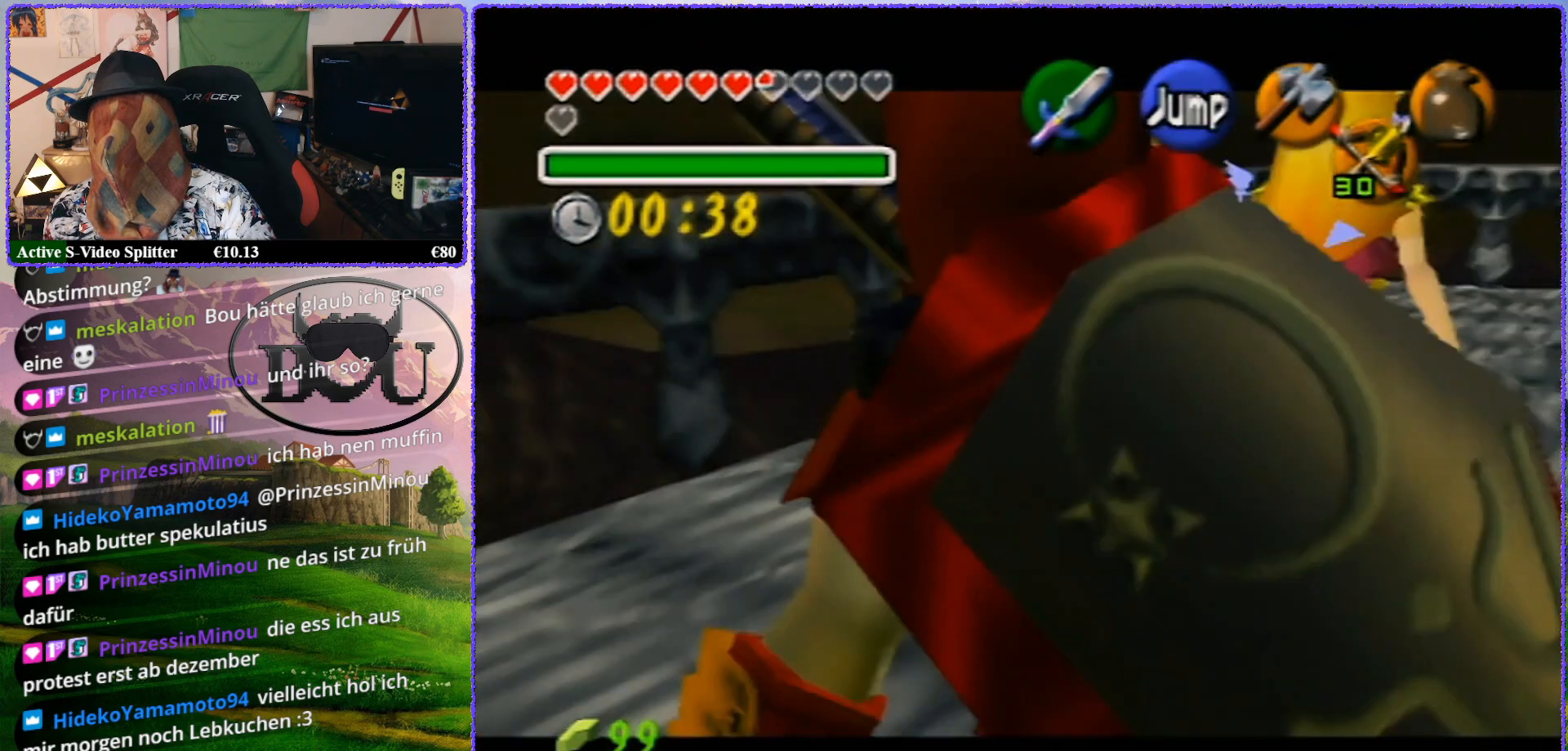
{"buttons": ["Z"], "left_stick": "right", "events": [[50, "A", "down"], [150, "A", "up"], [217, "A", "down"], [350, "A", "up"], [400, "A", "down"], [467, "A", "up"]]}
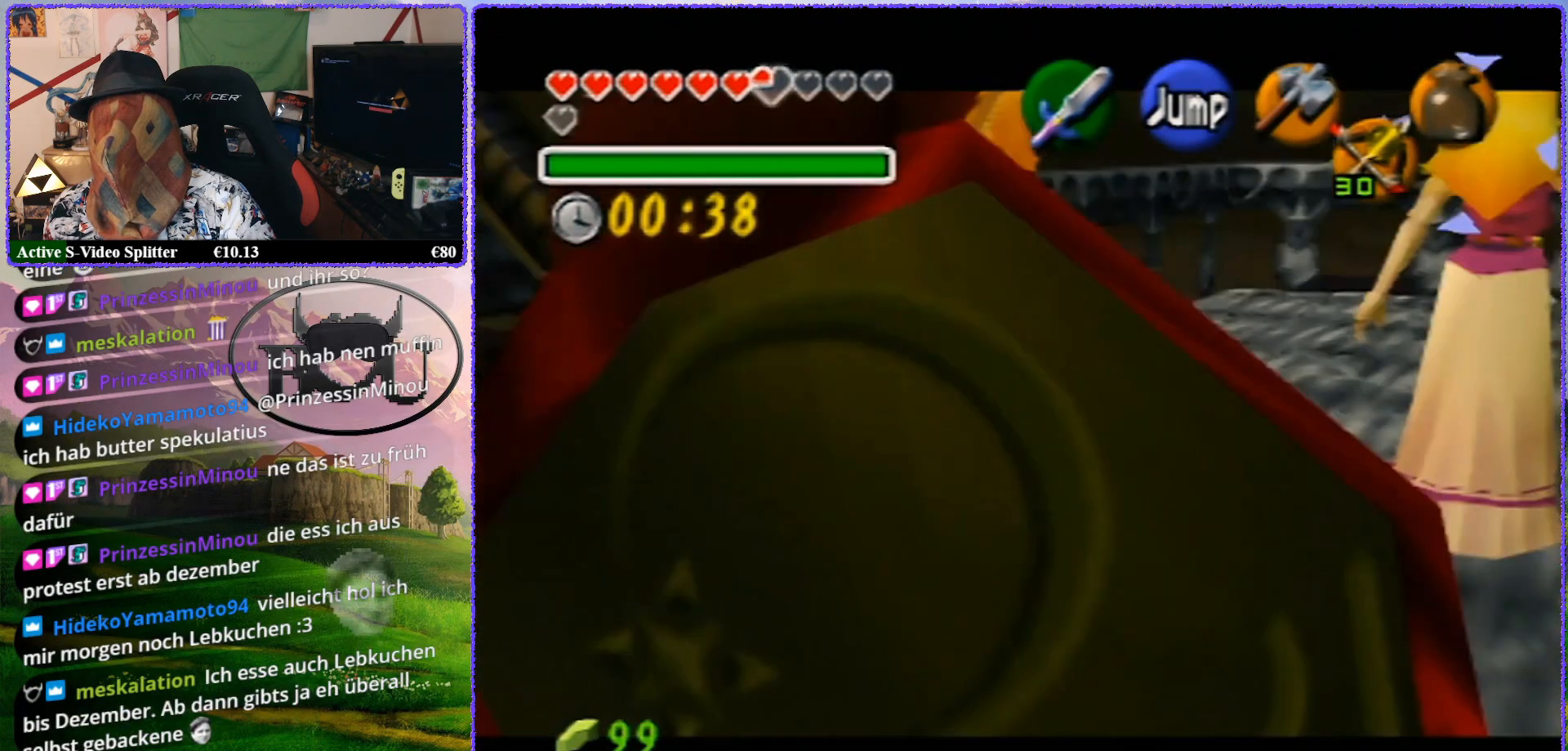
{"buttons": ["Z"], "left_stick": "right", "events": [[50, "A", "down"], [150, "A", "up"], [200, "A", "down"], [317, "A", "up"], [383, "A", "down"], [483, "A", "up"]]}
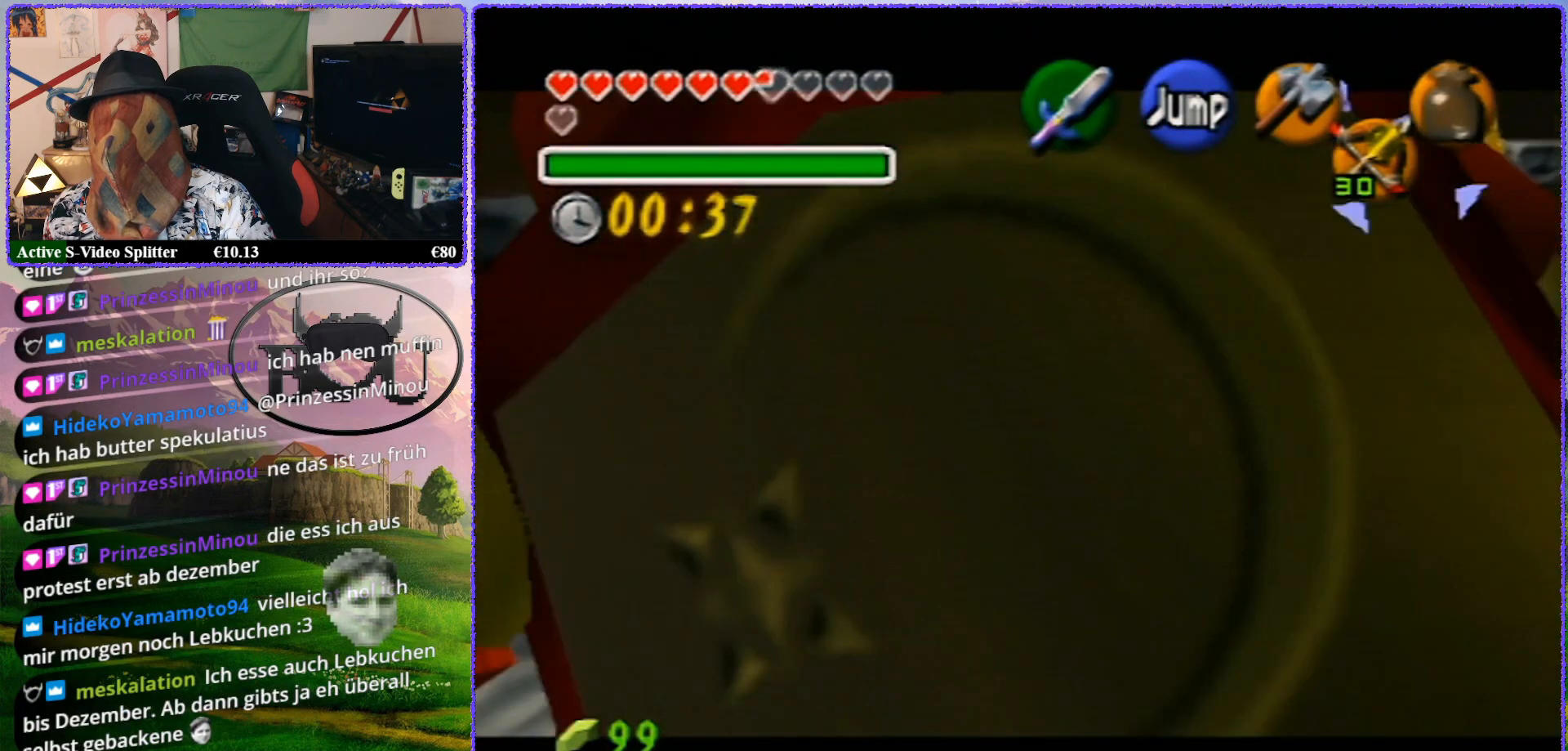
{"buttons": ["Z"], "left_stick": "right", "events": [[67, "A", "down"], [150, "A", "up"], [217, "A", "down"], [317, "A", "up"], [383, "A", "down"], [500, "A", "up"]]}
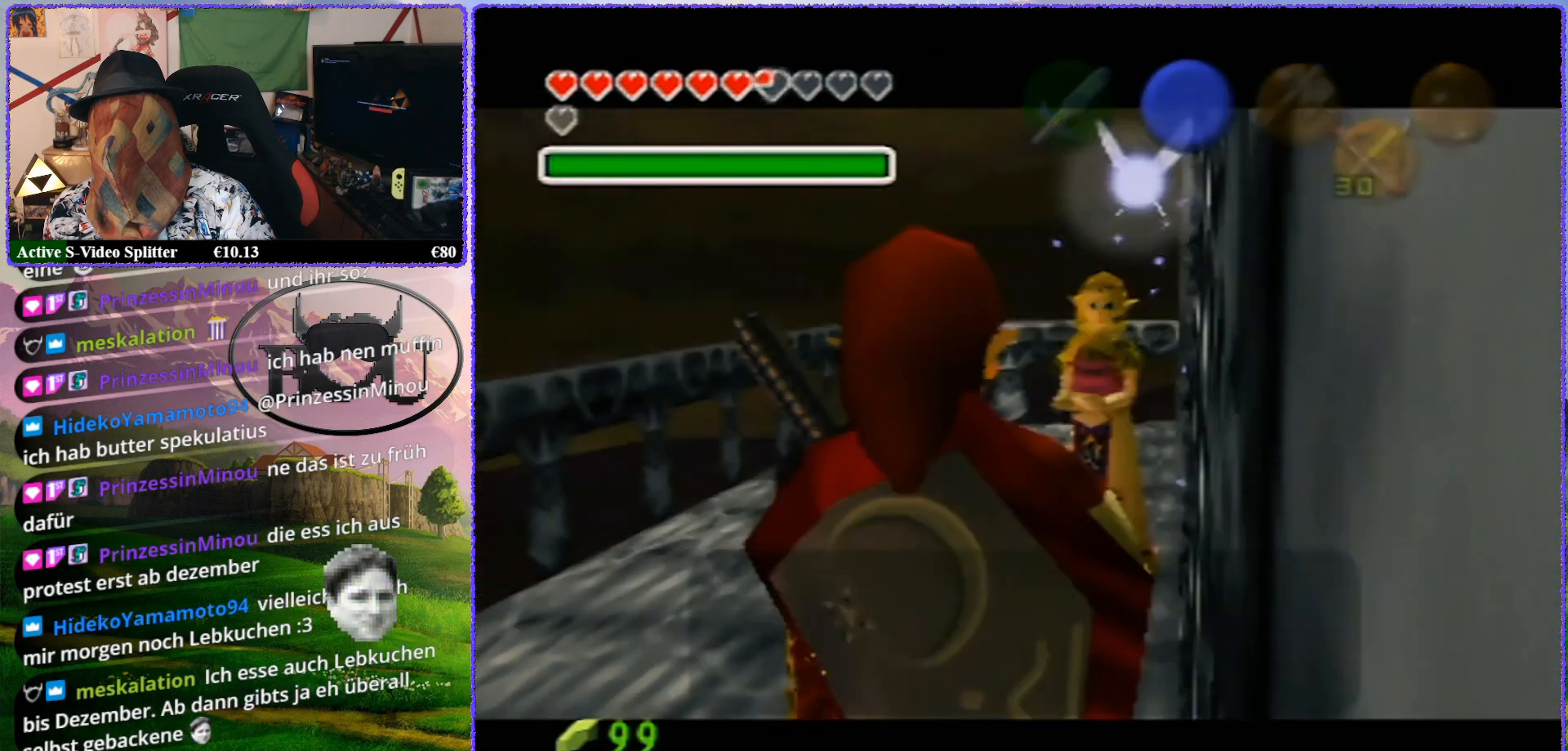
{"buttons": [], "left_stick": "down-right", "events": [[67, "A", "down"], [150, "A", "up"], [217, "A", "down"], [317, "A", "up"], [317, "left_stick", "down-right"], [483, "Z", "up"]]}
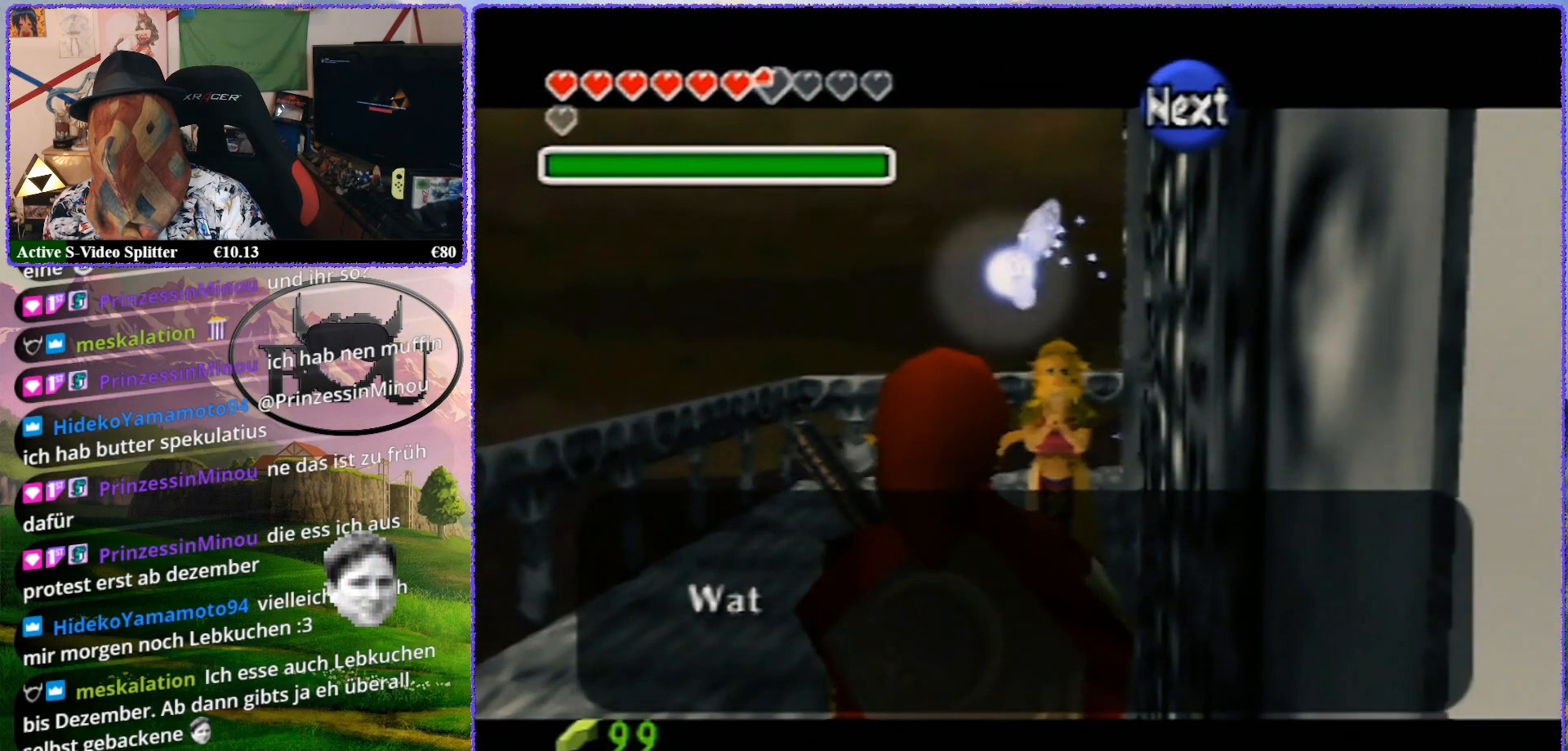
{"buttons": [], "left_stick": "center", "events": [[17, "left_stick", "center"], [400, "B", "down"], [483, "B", "up"]]}
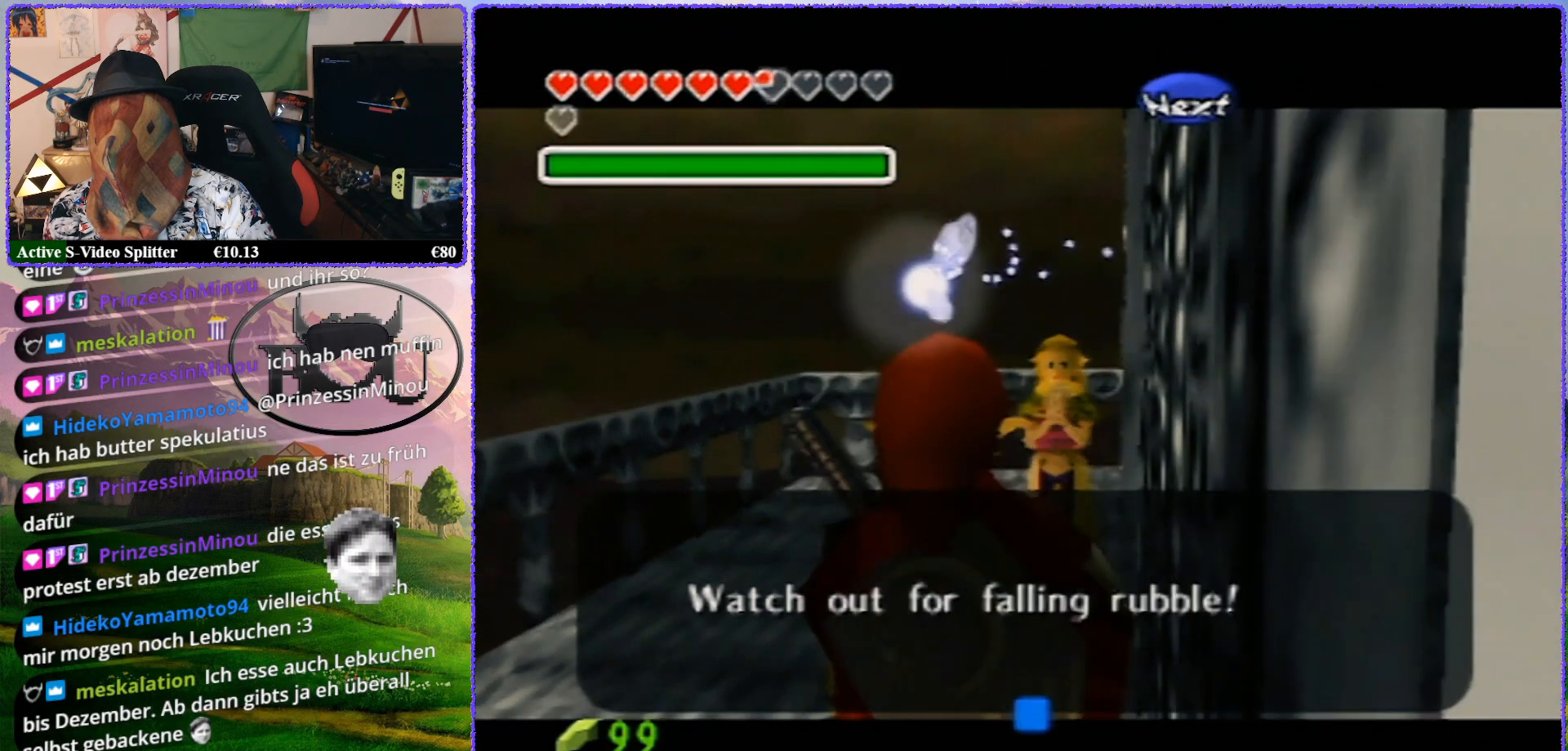
{"buttons": [], "left_stick": "down", "events": [[100, "B", "down"], [167, "B", "up"], [500, "left_stick", "down"]]}